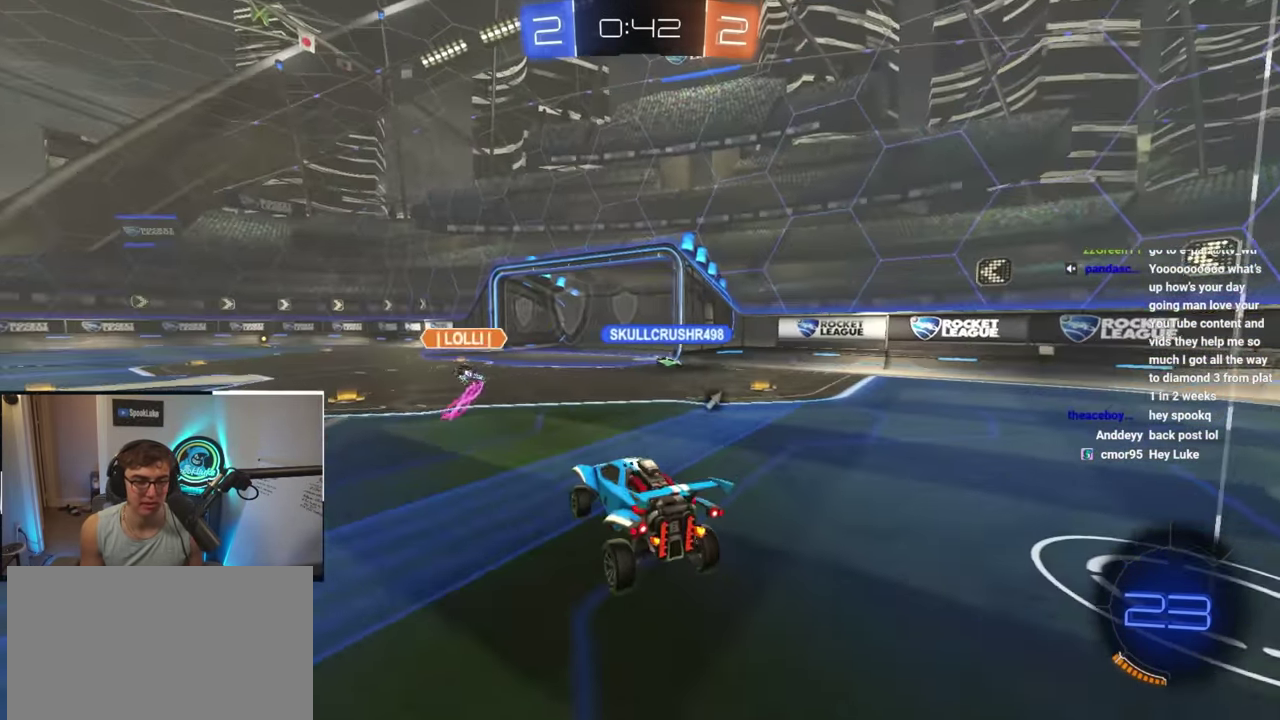
Gameplay with a controller (PlayStation layout); each line is a JSON object with the inputs held at the frame after it. "events" lists button and stick changes between this image and that frame as [ms after this image, input, new state], when the widget could be followed in between. Not read: L3 R3.
{"buttons": [], "left_stick": "up-left", "right_stick": "center", "events": [[67, "left_stick", "left"], [217, "CROSS", "down"], [283, "CROSS", "up"], [483, "left_stick", "up-left"]]}
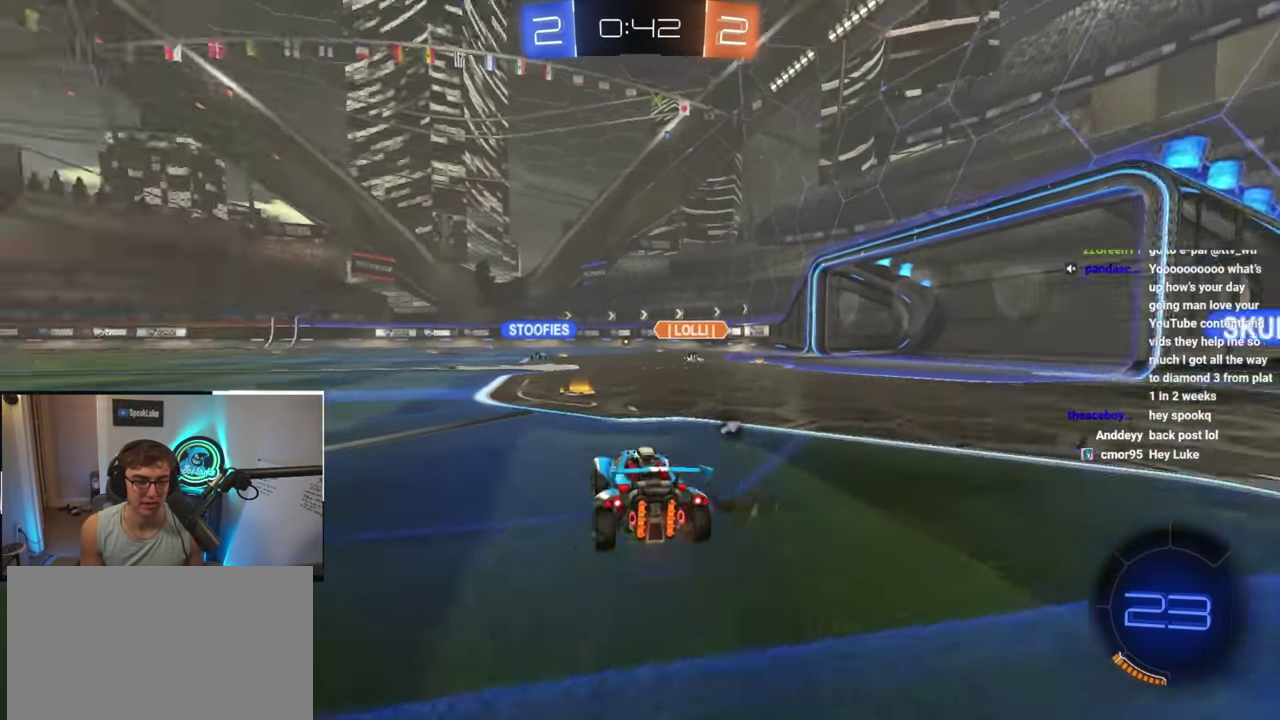
{"buttons": ["L2"], "left_stick": "down", "right_stick": "center", "events": [[100, "TRIANGLE", "down"], [250, "TRIANGLE", "up"], [300, "L2", "down"], [367, "left_stick", "down-left"], [500, "left_stick", "down"]]}
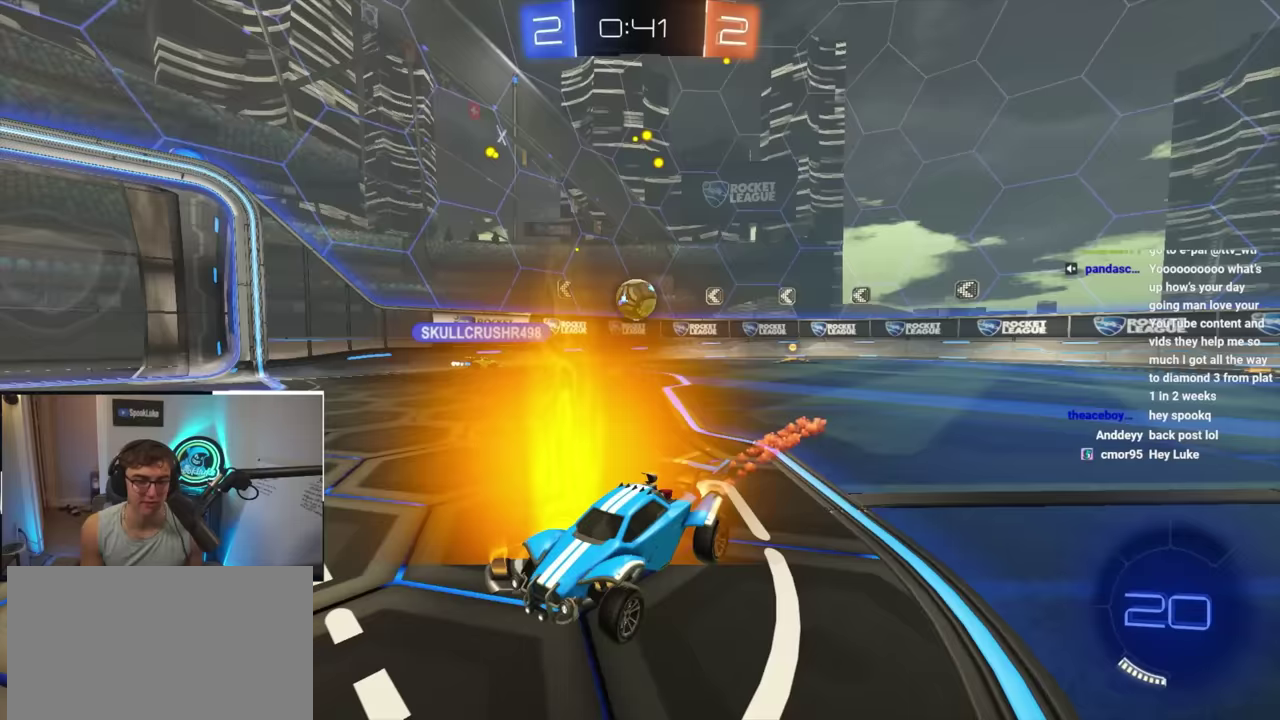
{"buttons": ["TRIANGLE"], "left_stick": "up-left", "right_stick": "center", "events": [[33, "L2", "up"], [167, "left_stick", "center"], [217, "left_stick", "up-left"], [283, "left_stick", "center"], [433, "TRIANGLE", "down"], [450, "left_stick", "up-left"]]}
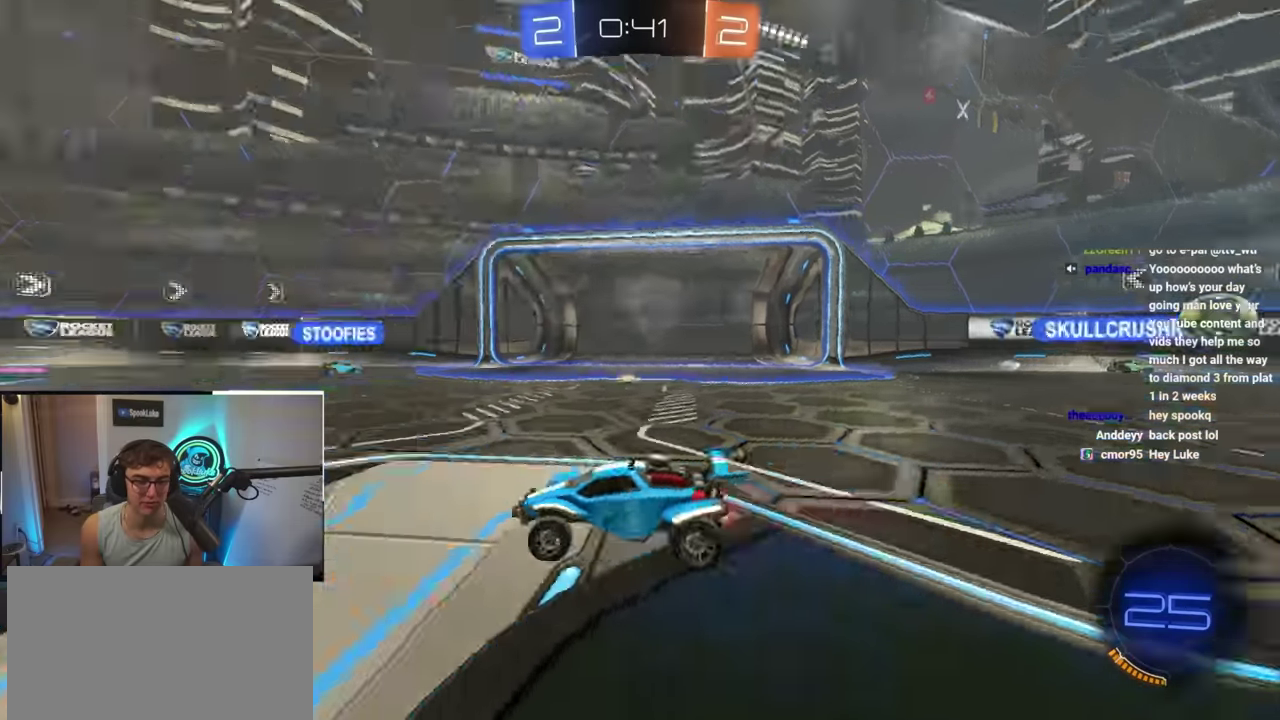
{"buttons": [], "left_stick": "center", "right_stick": "center", "events": [[50, "TRIANGLE", "up"], [83, "left_stick", "center"], [317, "left_stick", "up-left"], [433, "left_stick", "center"]]}
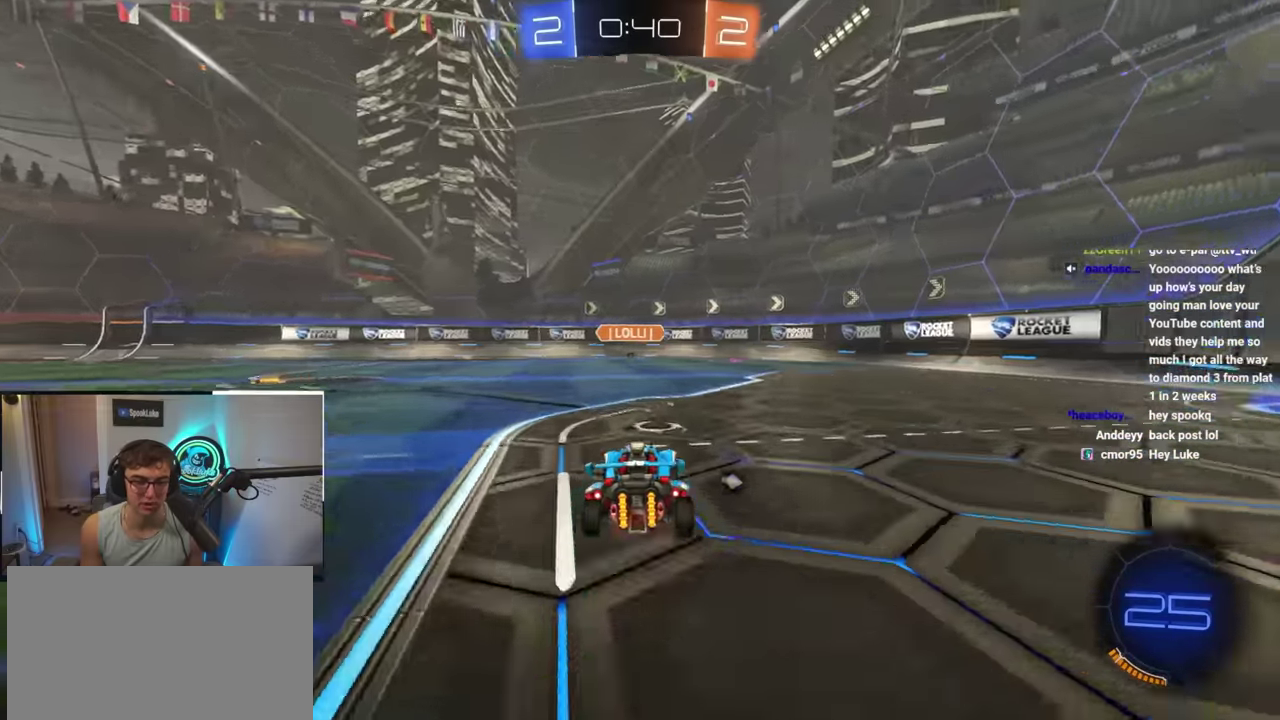
{"buttons": [], "left_stick": "right", "right_stick": "center", "events": [[50, "TRIANGLE", "down"], [167, "TRIANGLE", "up"], [217, "left_stick", "up-left"], [333, "left_stick", "center"], [450, "left_stick", "right"]]}
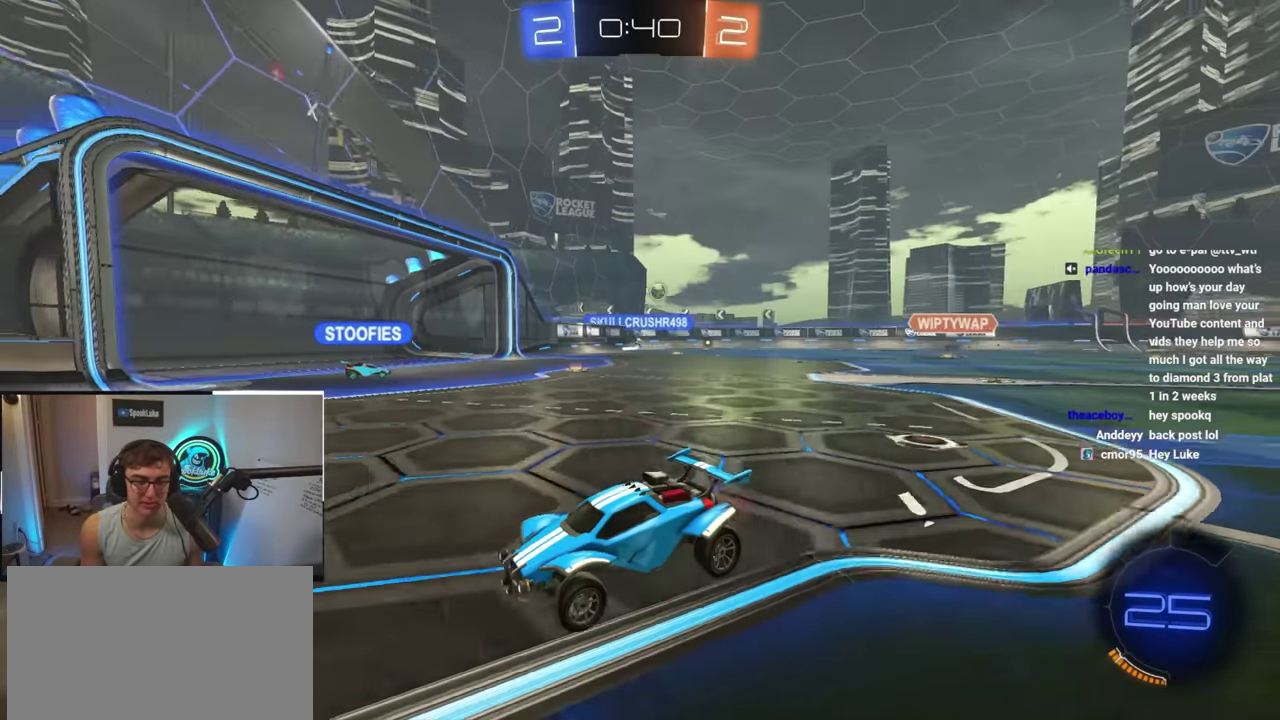
{"buttons": [], "left_stick": "right", "right_stick": "center", "events": [[83, "left_stick", "center"], [267, "left_stick", "right"]]}
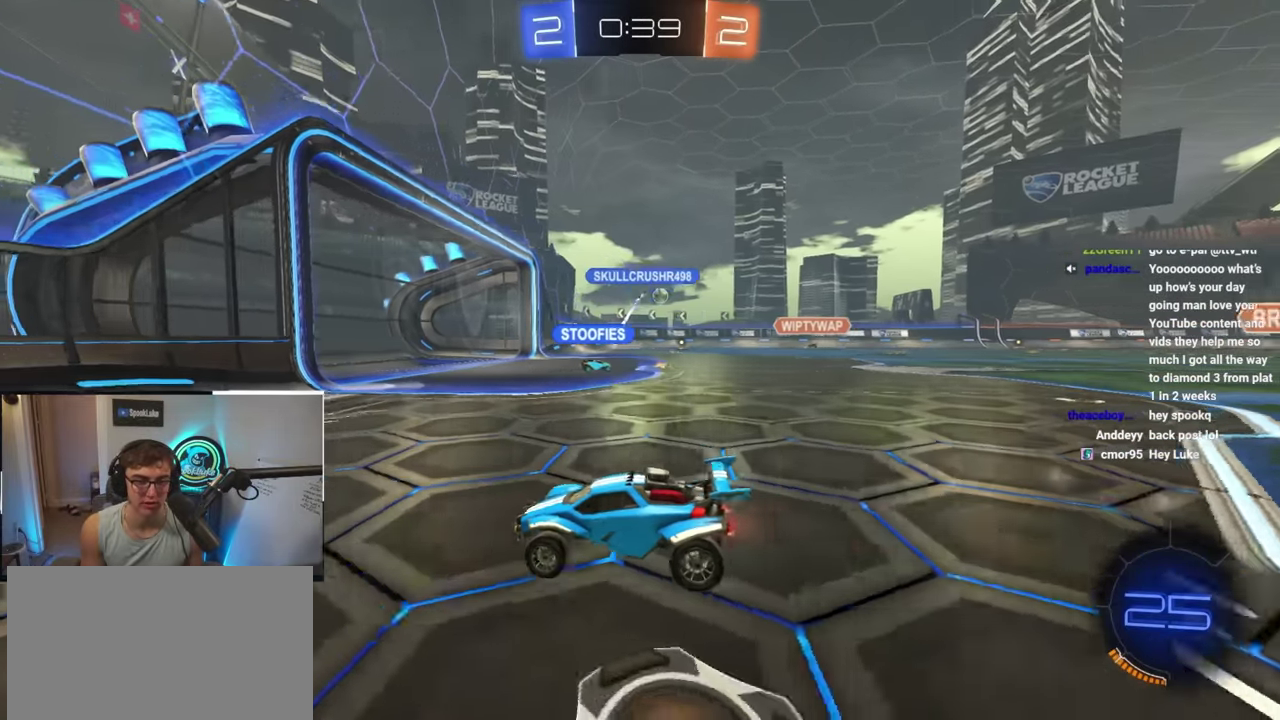
{"buttons": [], "left_stick": "right", "right_stick": "center", "events": []}
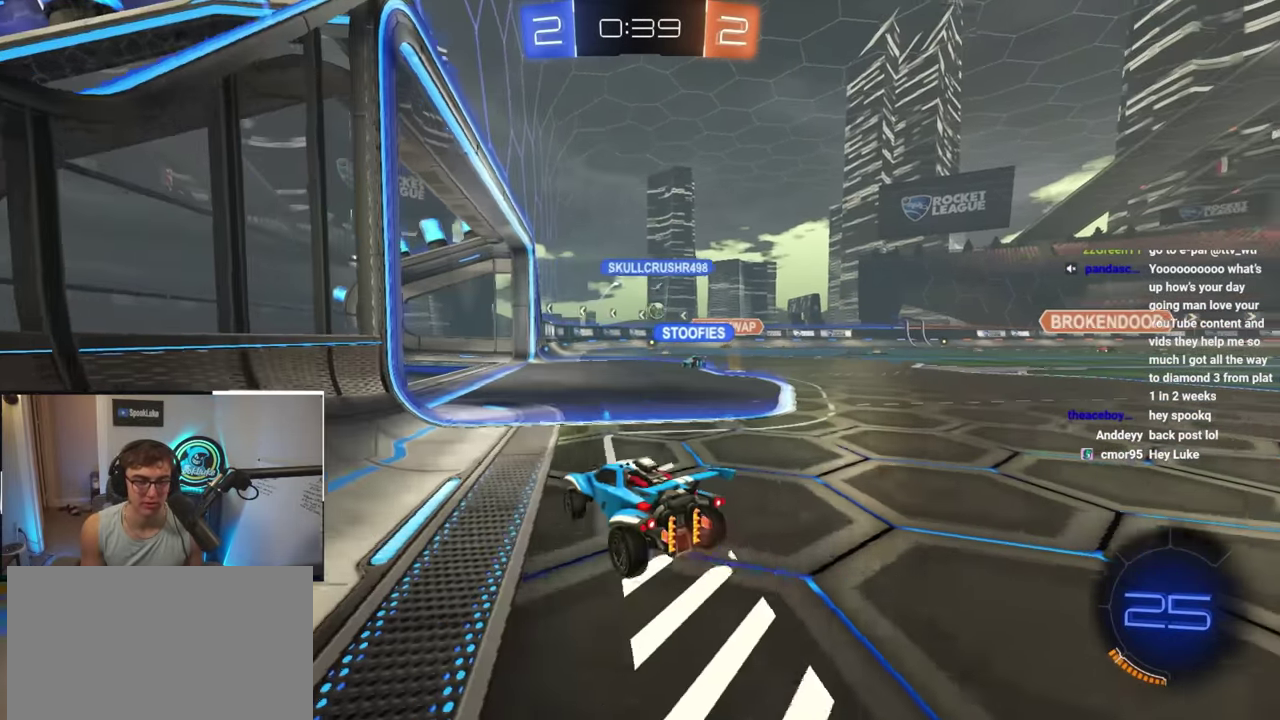
{"buttons": [], "left_stick": "down", "right_stick": "center", "events": [[83, "left_stick", "down"]]}
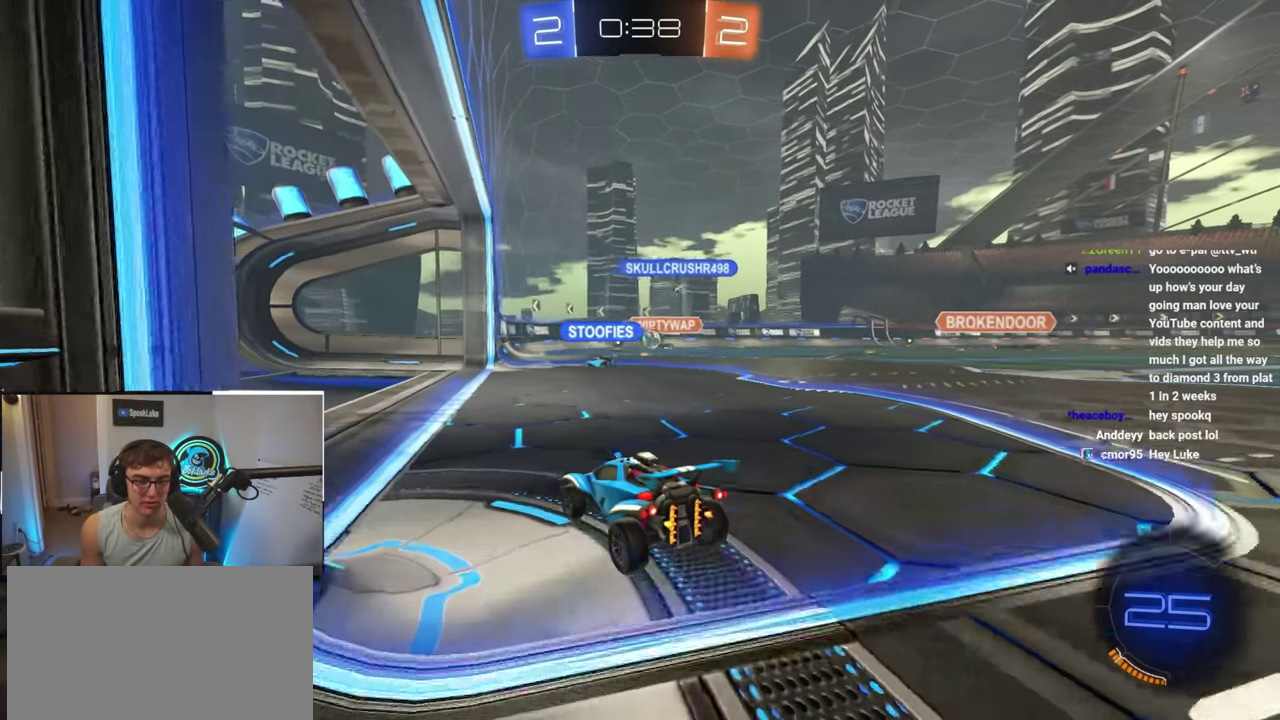
{"buttons": [], "left_stick": "down", "right_stick": "center", "events": []}
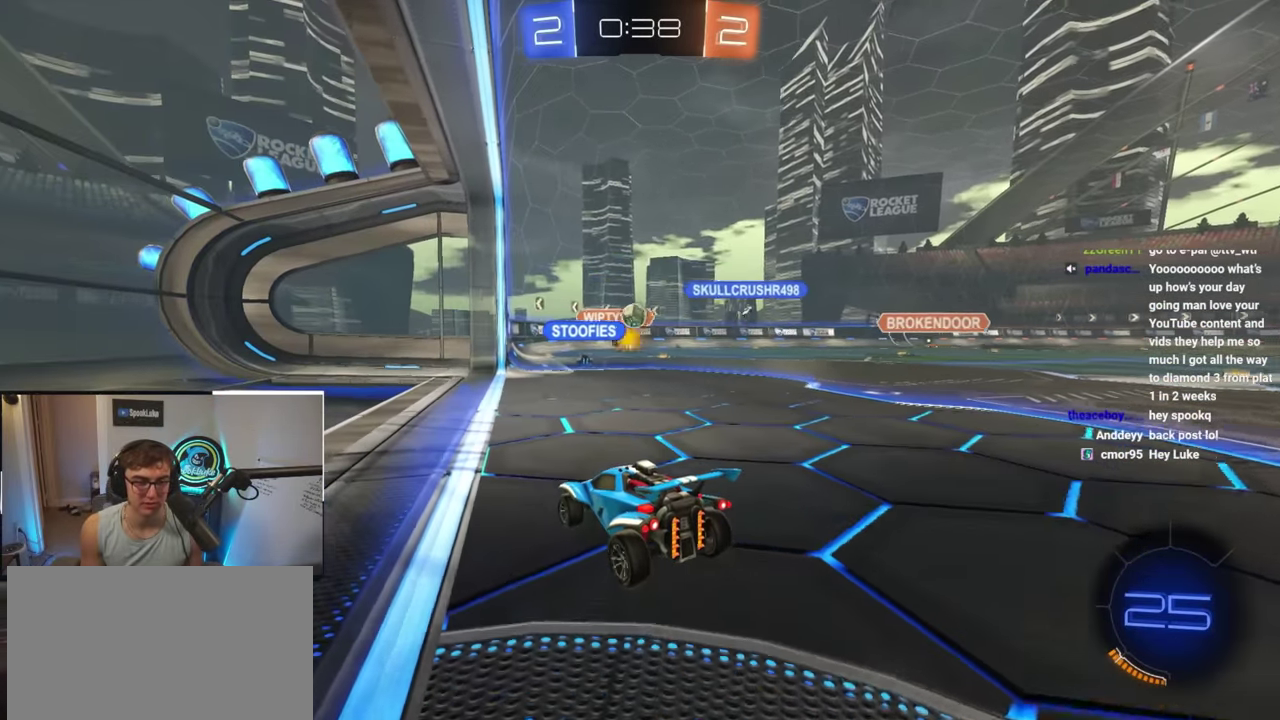
{"buttons": [], "left_stick": "down", "right_stick": "center", "events": []}
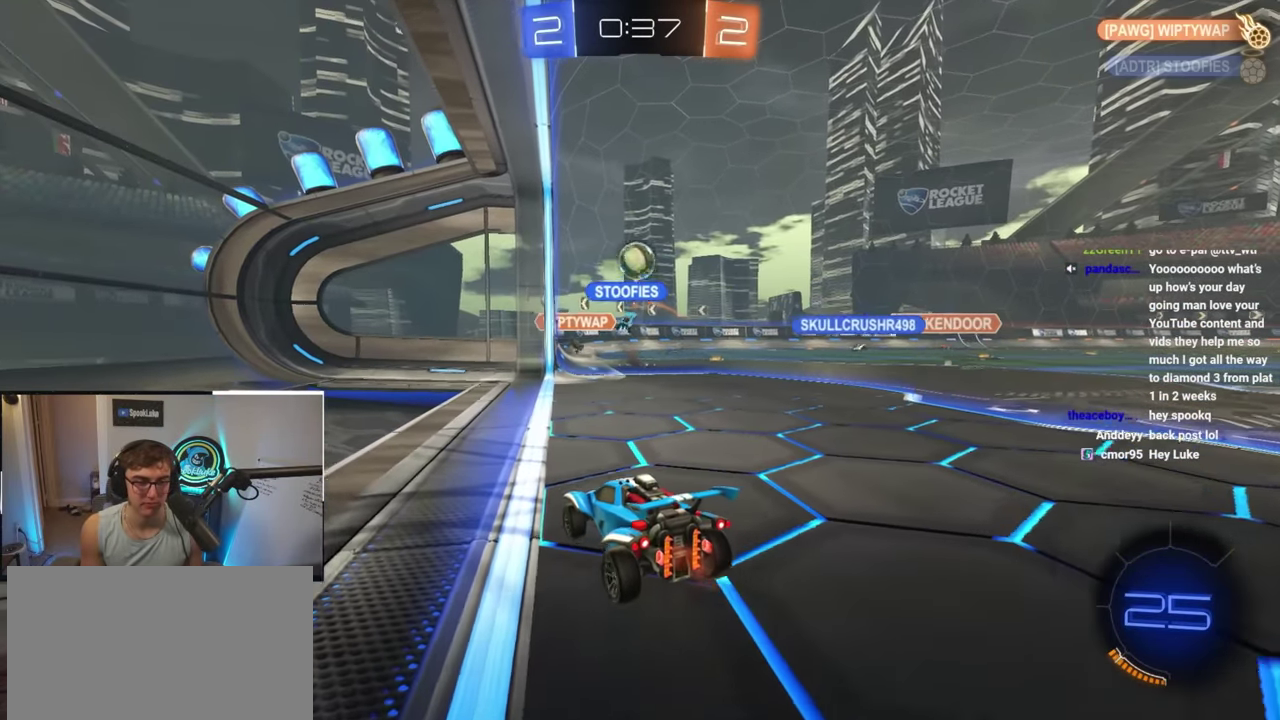
{"buttons": [], "left_stick": "down", "right_stick": "center", "events": [[17, "left_stick", "center"], [267, "left_stick", "down"]]}
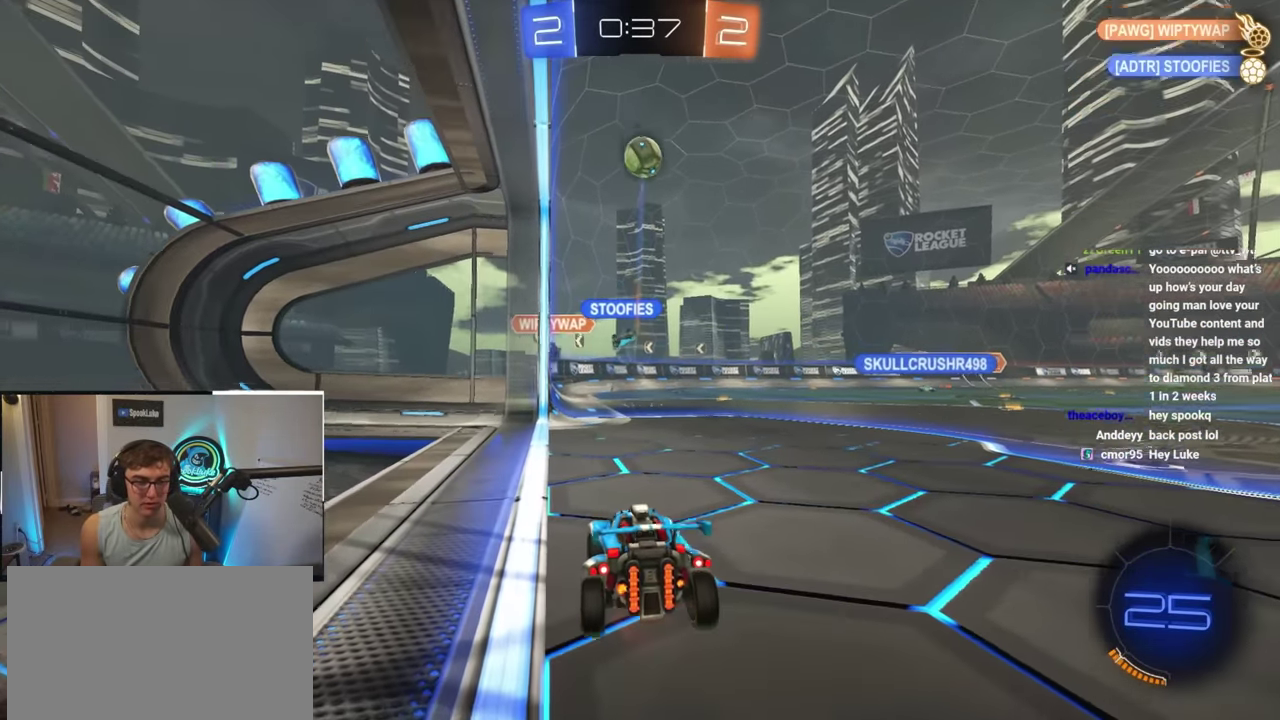
{"buttons": [], "left_stick": "down", "right_stick": "center", "events": []}
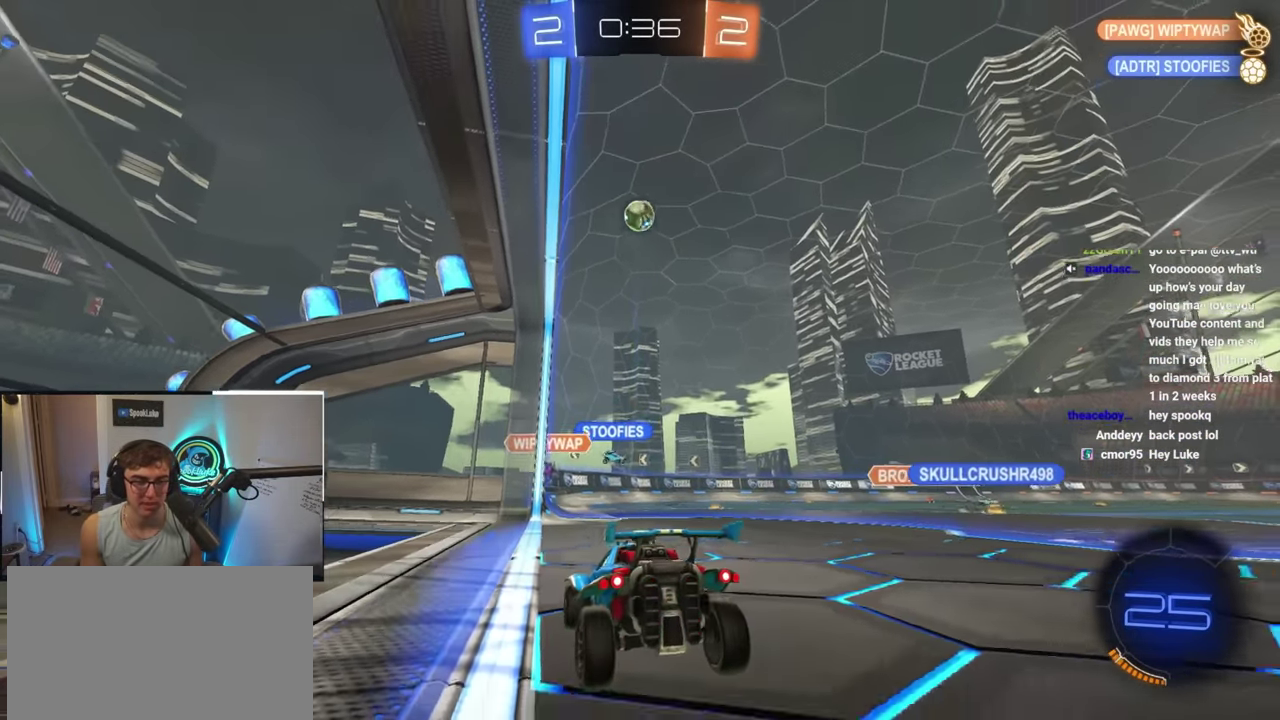
{"buttons": [], "left_stick": "down", "right_stick": "center", "events": []}
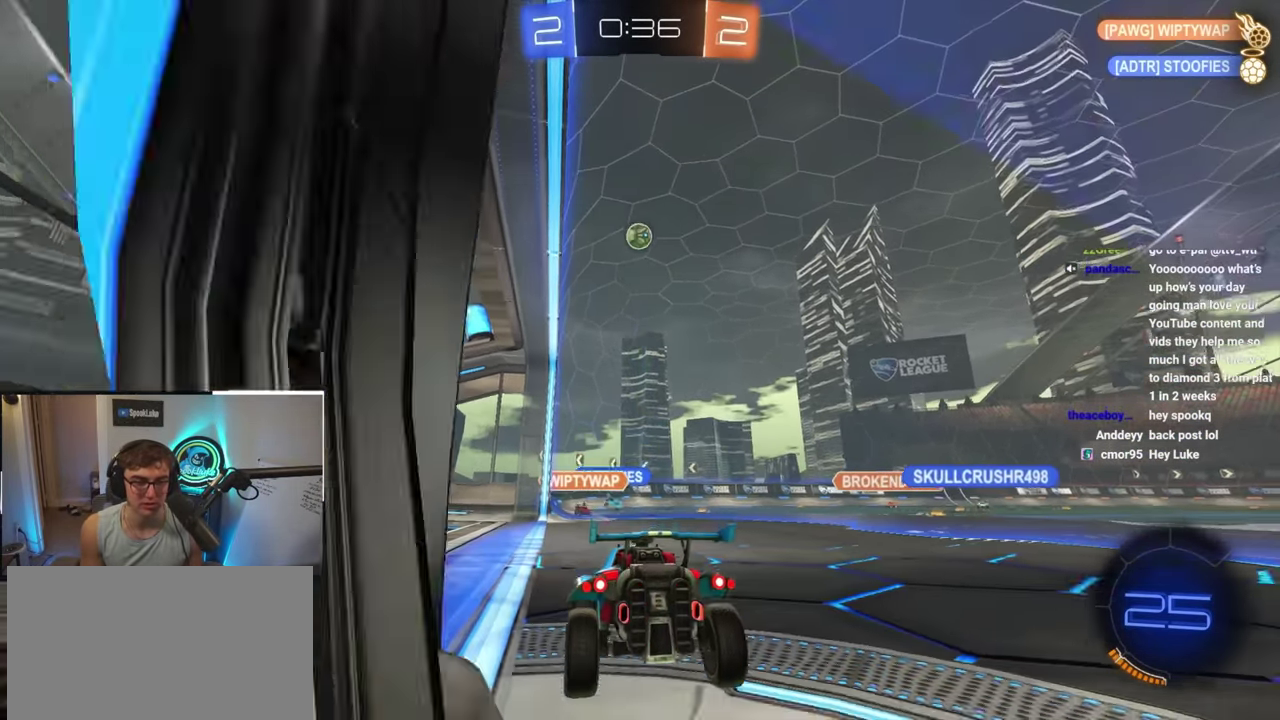
{"buttons": [], "left_stick": "left", "right_stick": "center", "events": [[83, "left_stick", "left"]]}
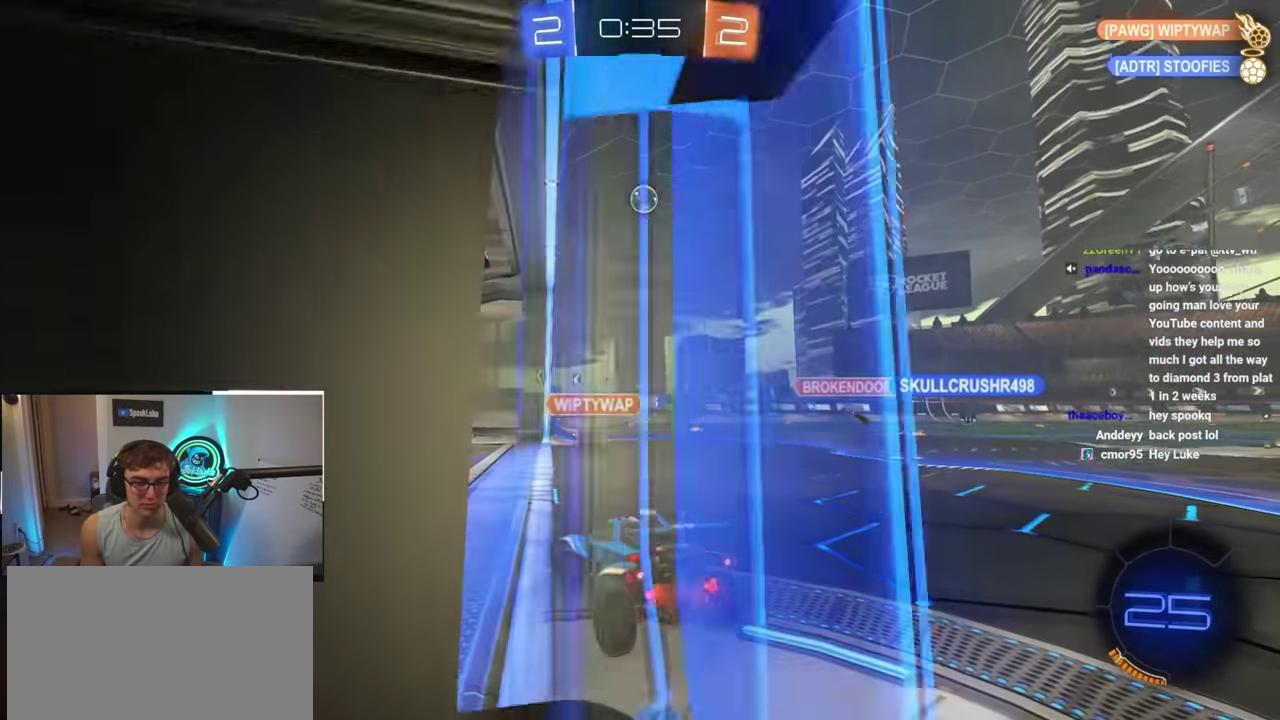
{"buttons": [], "left_stick": "right", "right_stick": "center", "events": [[33, "left_stick", "up-left"], [150, "left_stick", "left"], [300, "left_stick", "up-left"], [350, "left_stick", "center"], [416, "left_stick", "right"]]}
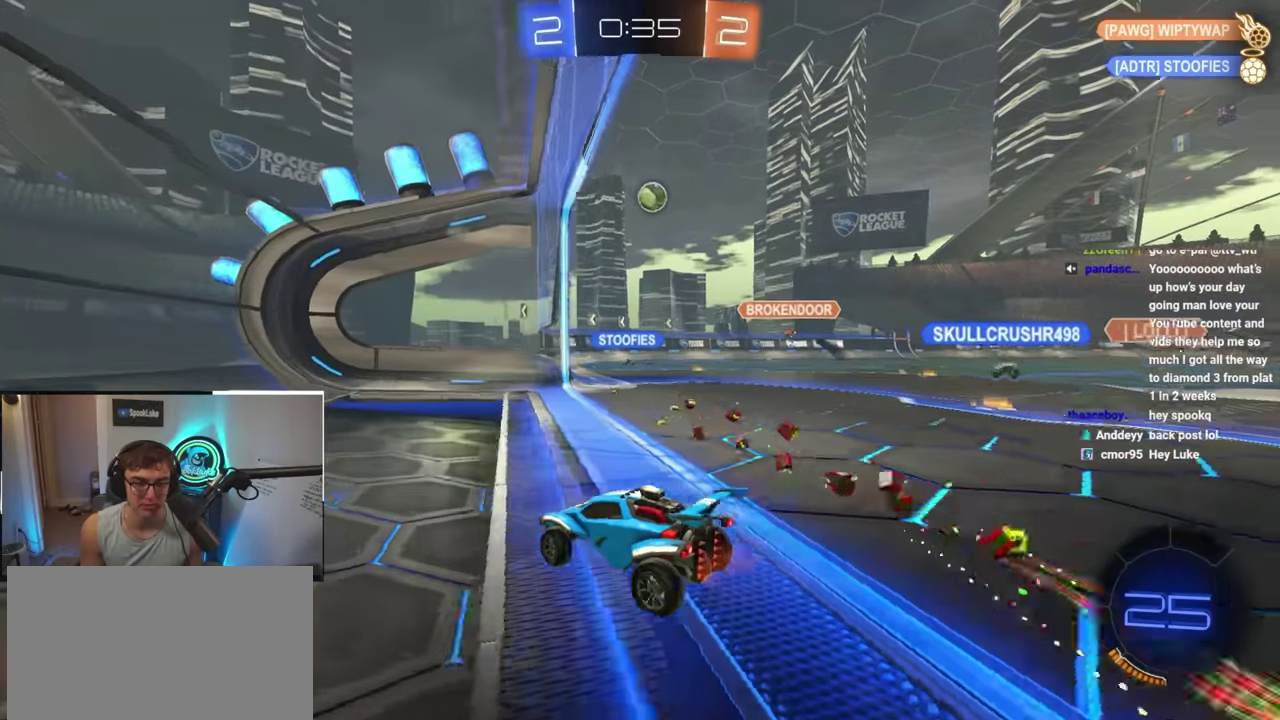
{"buttons": [], "left_stick": "down-right", "right_stick": "center", "events": [[150, "left_stick", "up-right"], [200, "left_stick", "center"], [250, "left_stick", "up-left"], [383, "left_stick", "down"], [450, "left_stick", "down-right"]]}
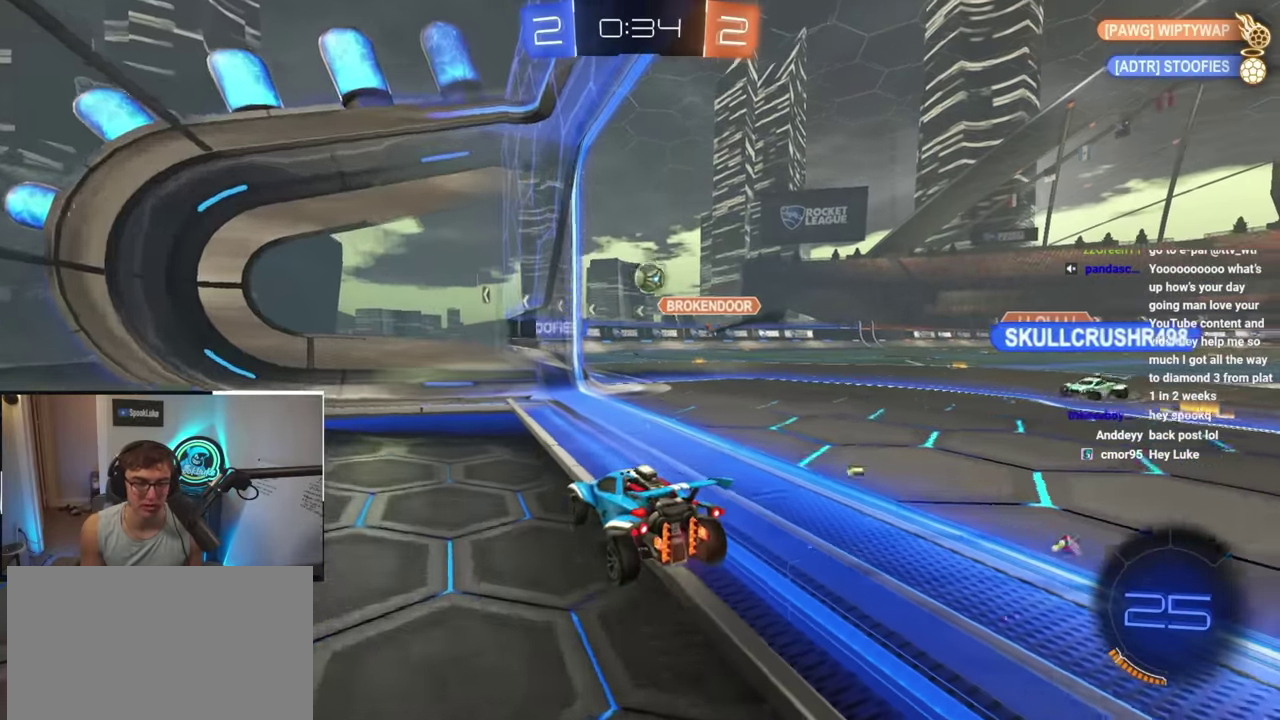
{"buttons": [], "left_stick": "down", "right_stick": "center", "events": [[83, "left_stick", "center"], [266, "left_stick", "down"]]}
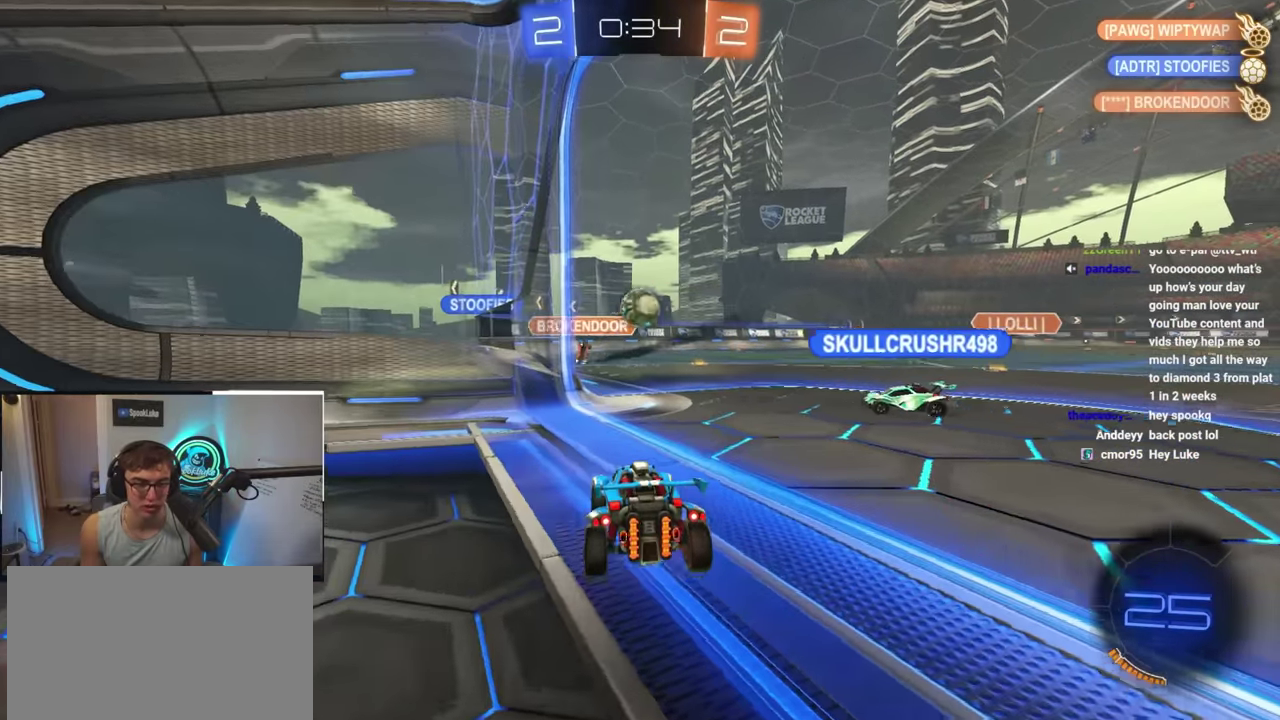
{"buttons": [], "left_stick": "down-left", "right_stick": "center", "events": [[250, "left_stick", "down-left"]]}
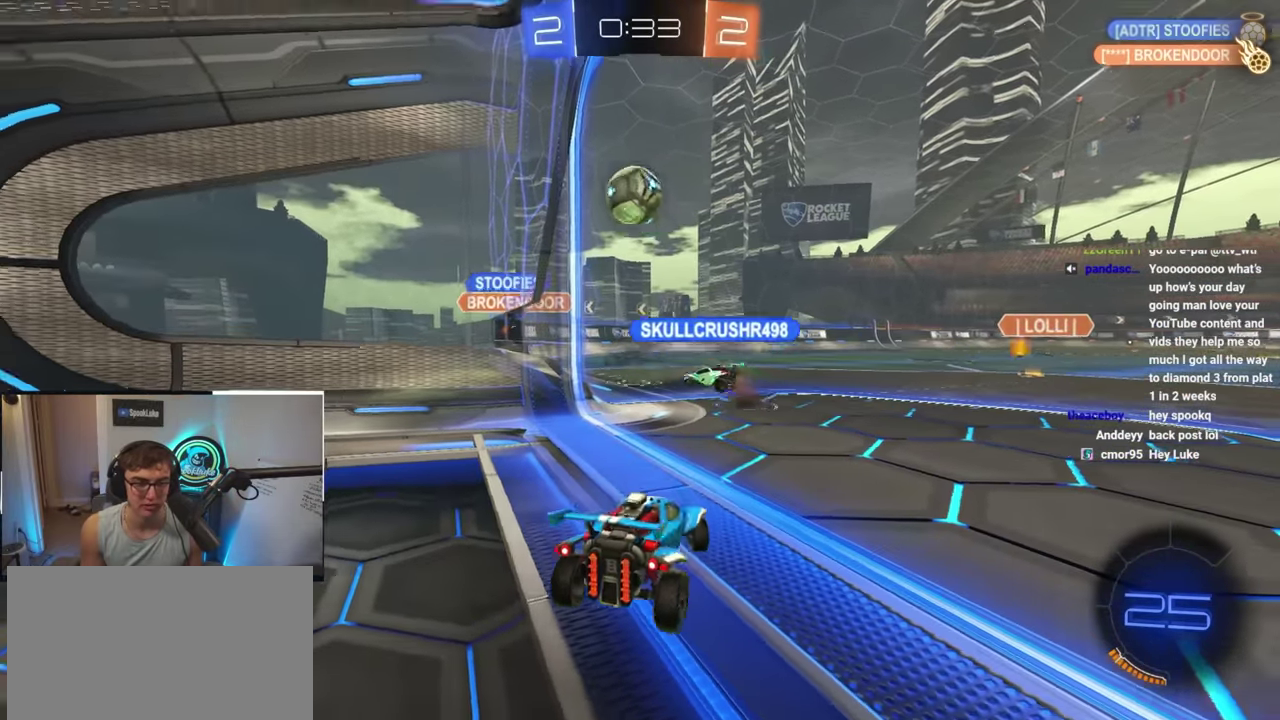
{"buttons": [], "left_stick": "right", "right_stick": "center", "events": [[83, "left_stick", "center"], [250, "left_stick", "right"]]}
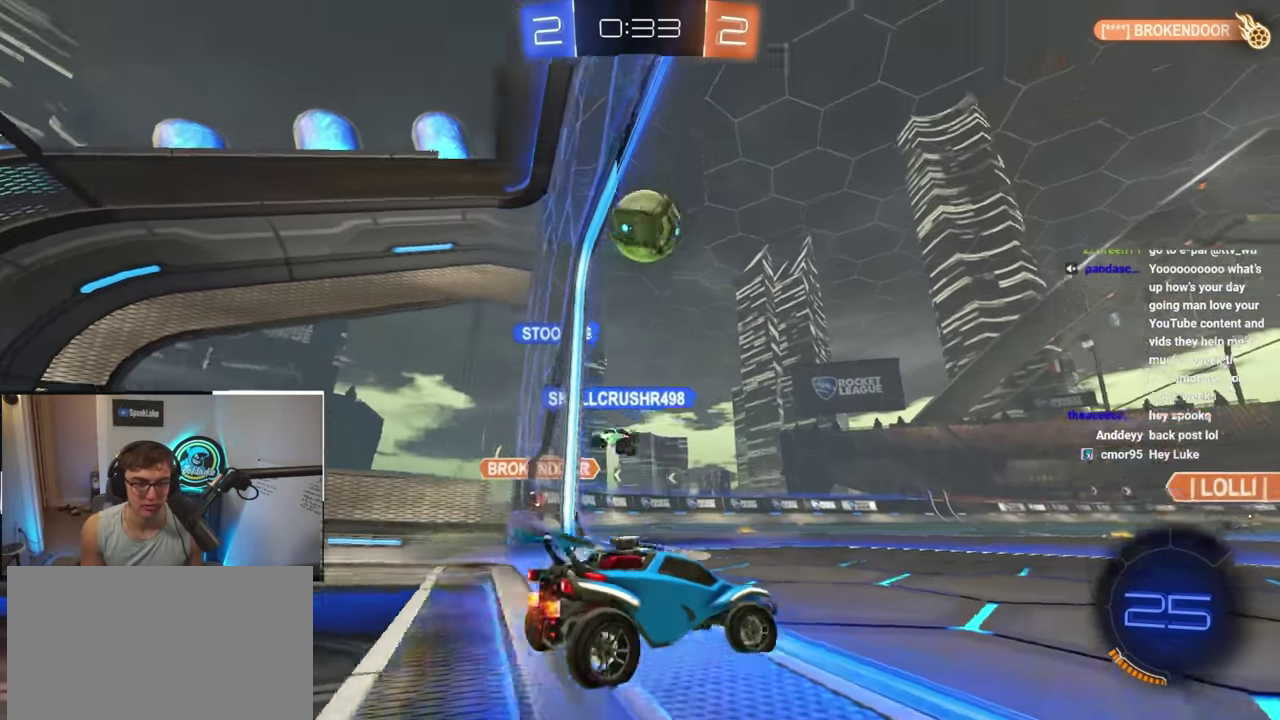
{"buttons": [], "left_stick": "right", "right_stick": "center", "events": [[66, "left_stick", "down-right"], [133, "left_stick", "down"], [433, "left_stick", "right"]]}
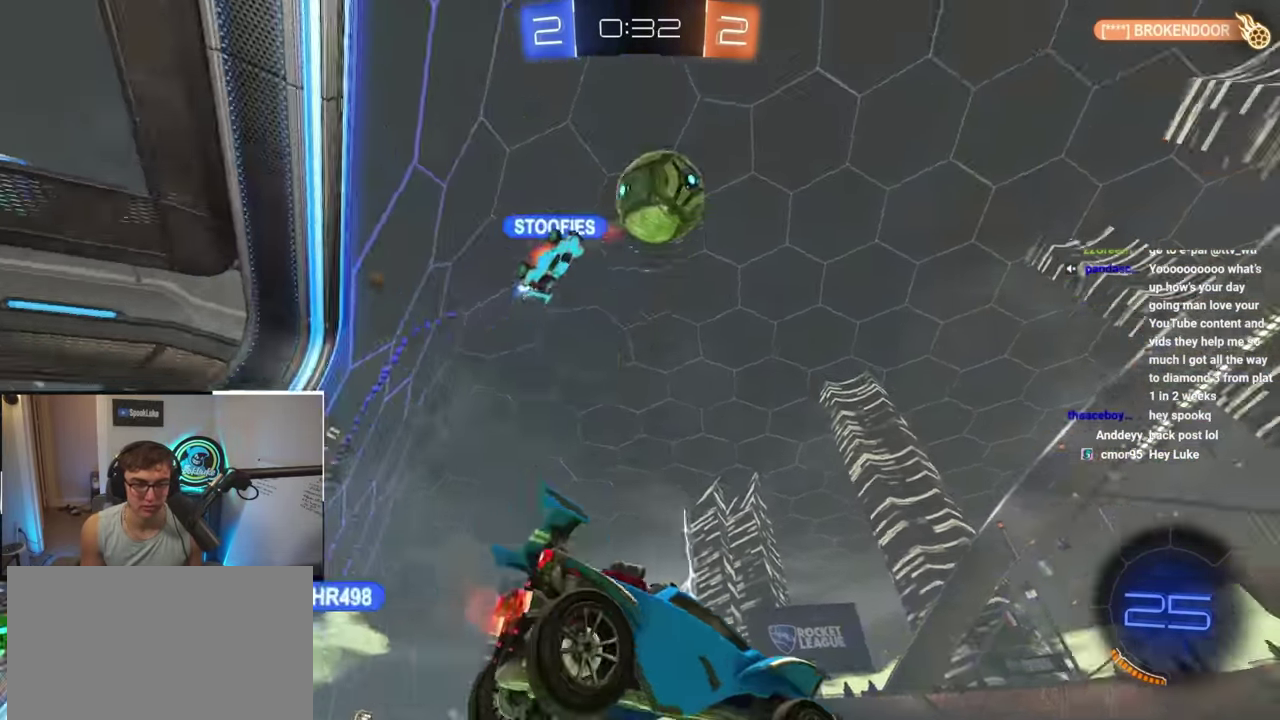
{"buttons": ["TRIANGLE"], "left_stick": "down", "right_stick": "center", "events": [[100, "left_stick", "down"], [366, "TRIANGLE", "down"]]}